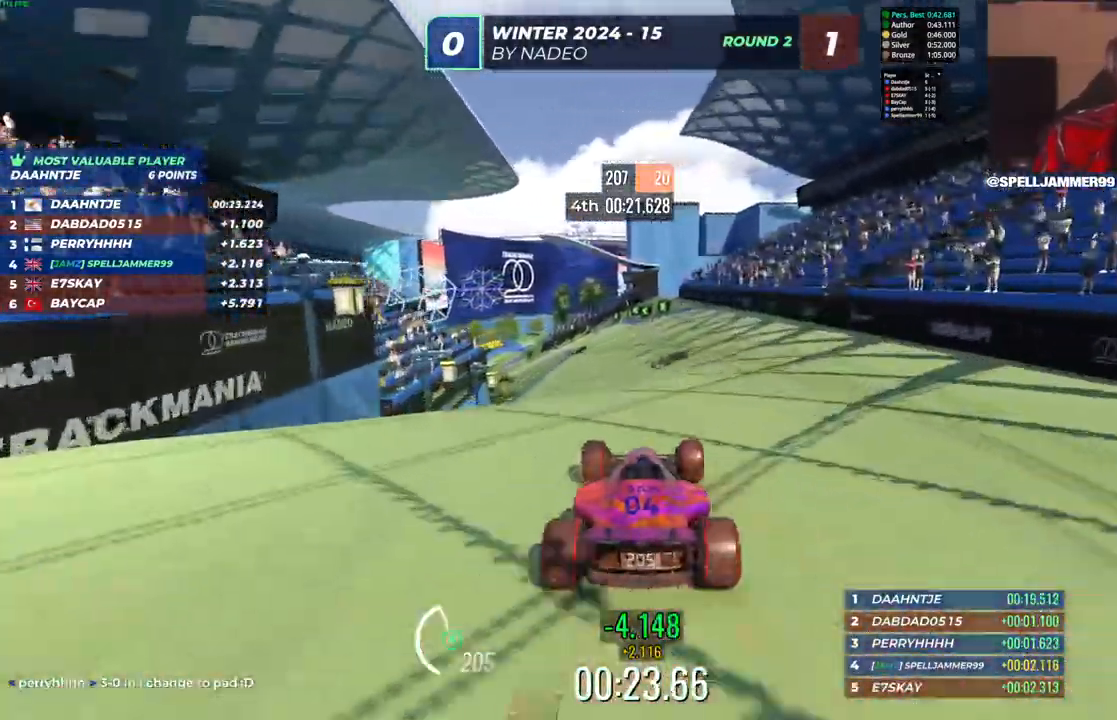
Gameplay with keyboard; each line is a JSON object with the keys held at the frame after it. "events" lists presses ("down") and releases ("up") of "down", "left", "right" and "up" between this image and that frame as [ms after this image, input, new state], when the widget could be followed in between. No other keys are recorded. Mouse input is not recorded.
{"keys": ["up"], "events": [[200, "left", "down"], [483, "left", "up"]]}
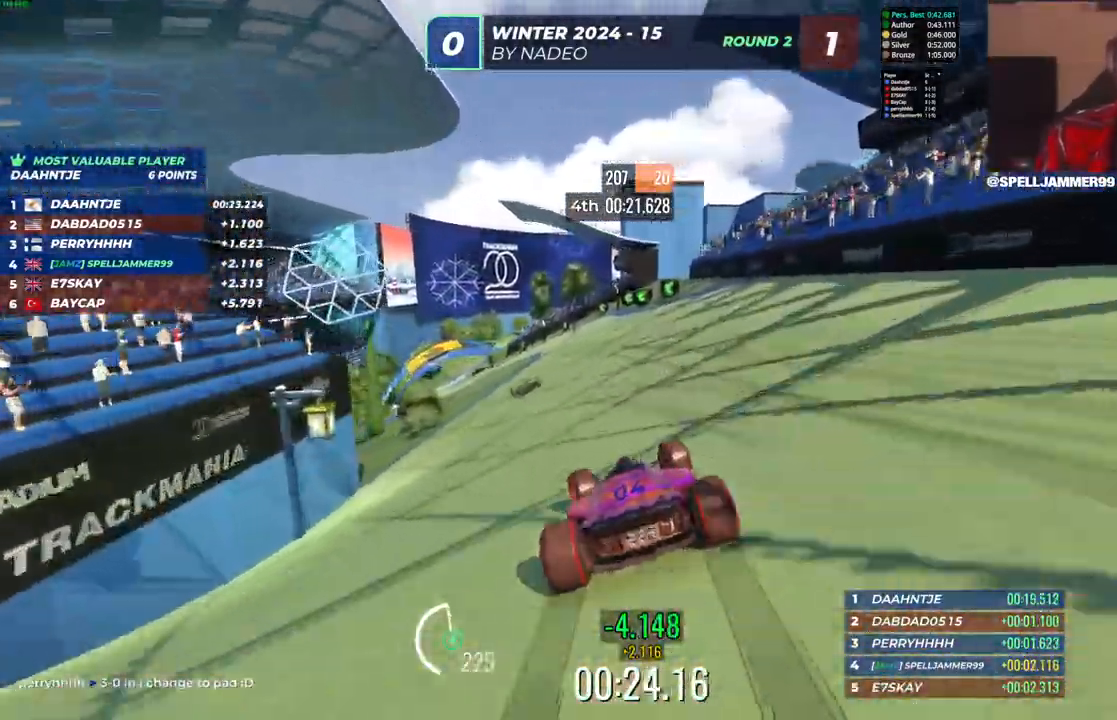
{"keys": ["left", "up"], "events": [[100, "left", "down"], [217, "left", "up"], [400, "left", "down"]]}
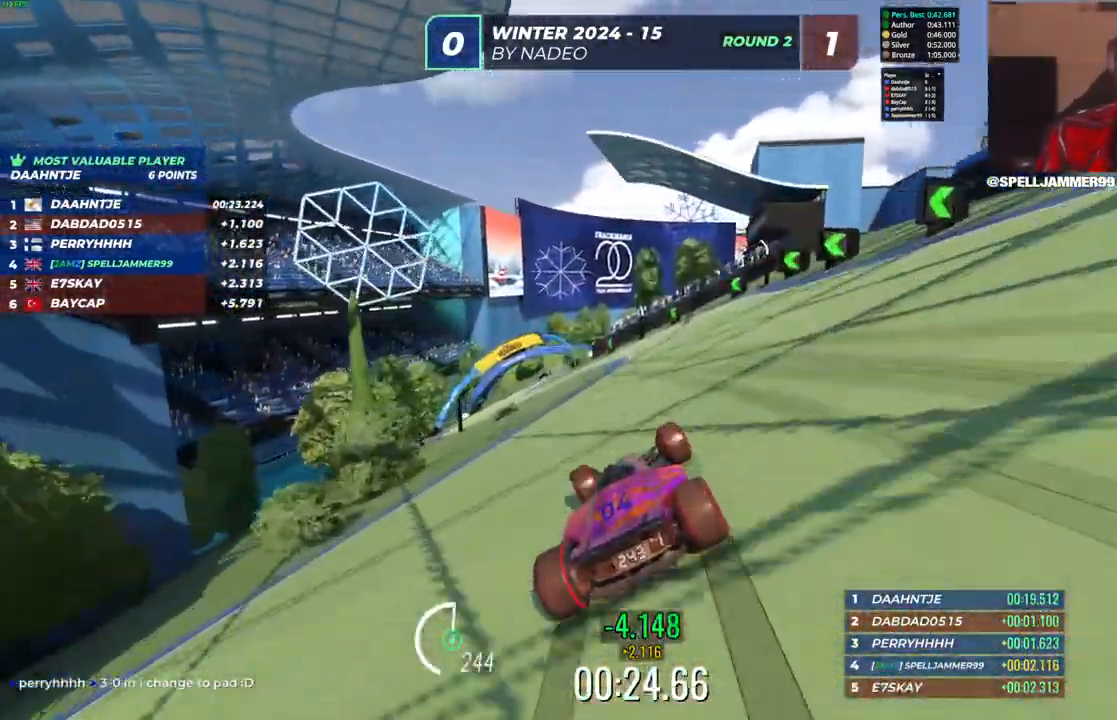
{"keys": ["up"], "events": [[417, "left", "up"]]}
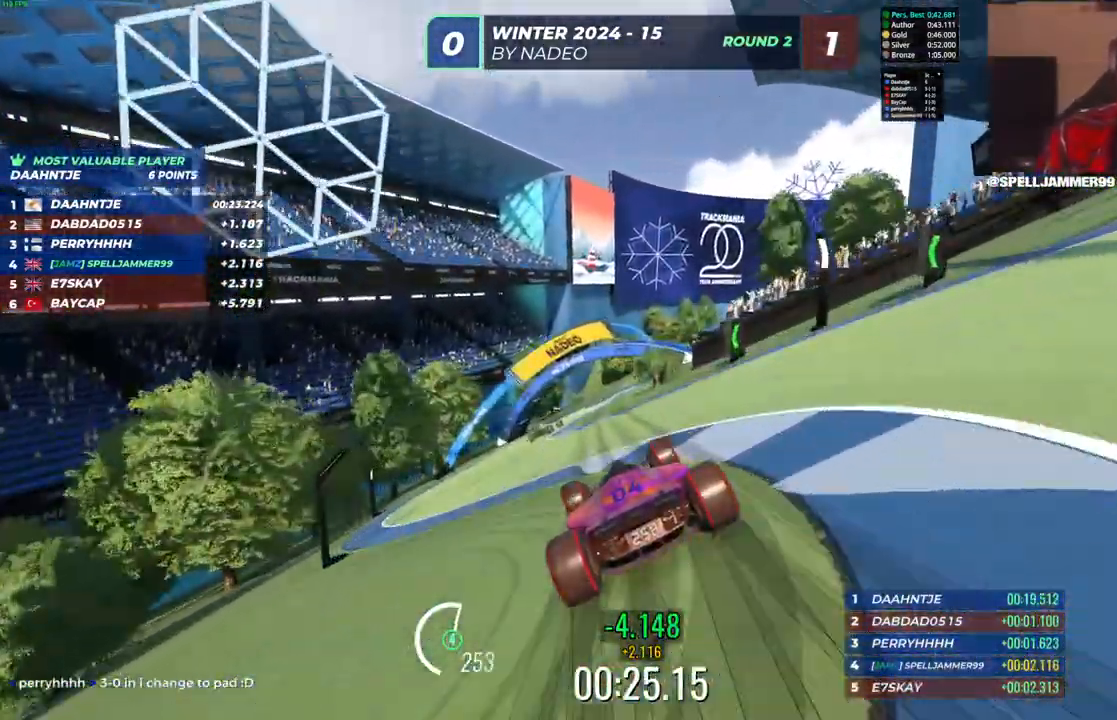
{"keys": ["right", "up"], "events": [[83, "right", "down"]]}
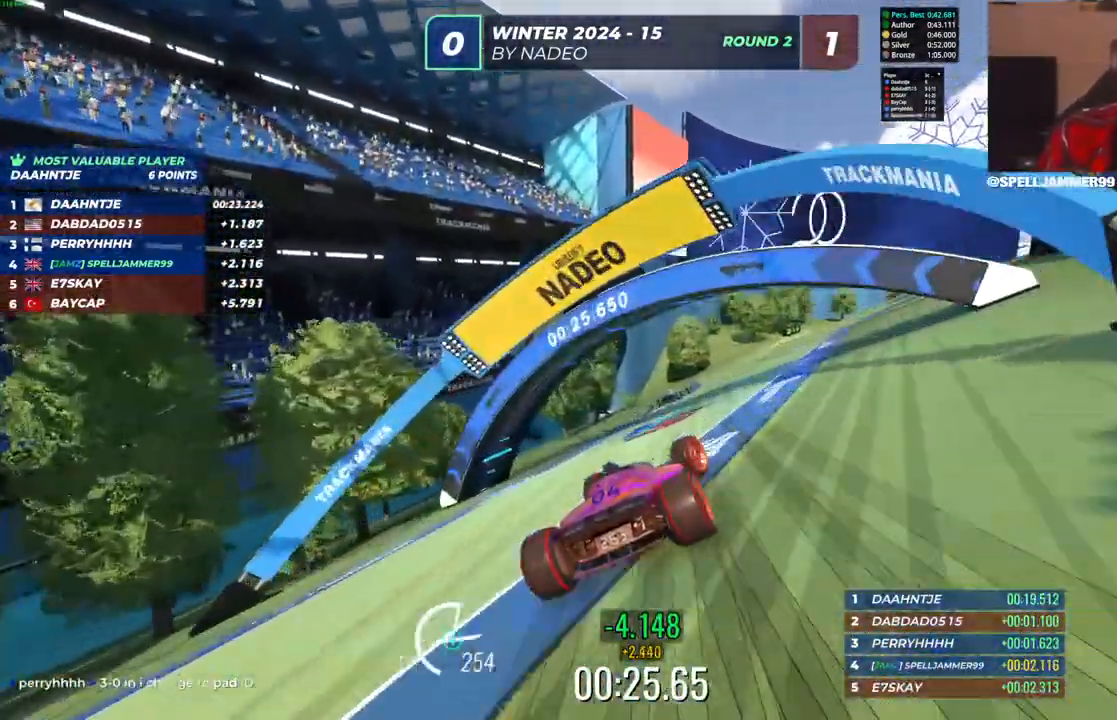
{"keys": ["up"], "events": [[450, "right", "up"]]}
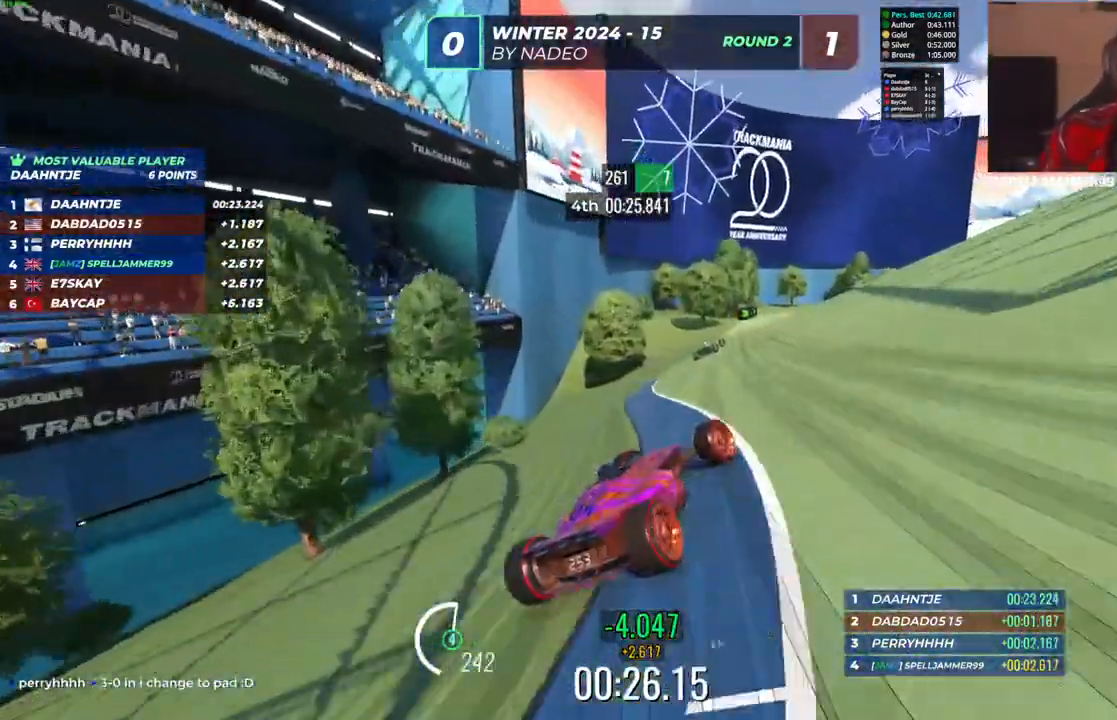
{"keys": ["up"], "events": []}
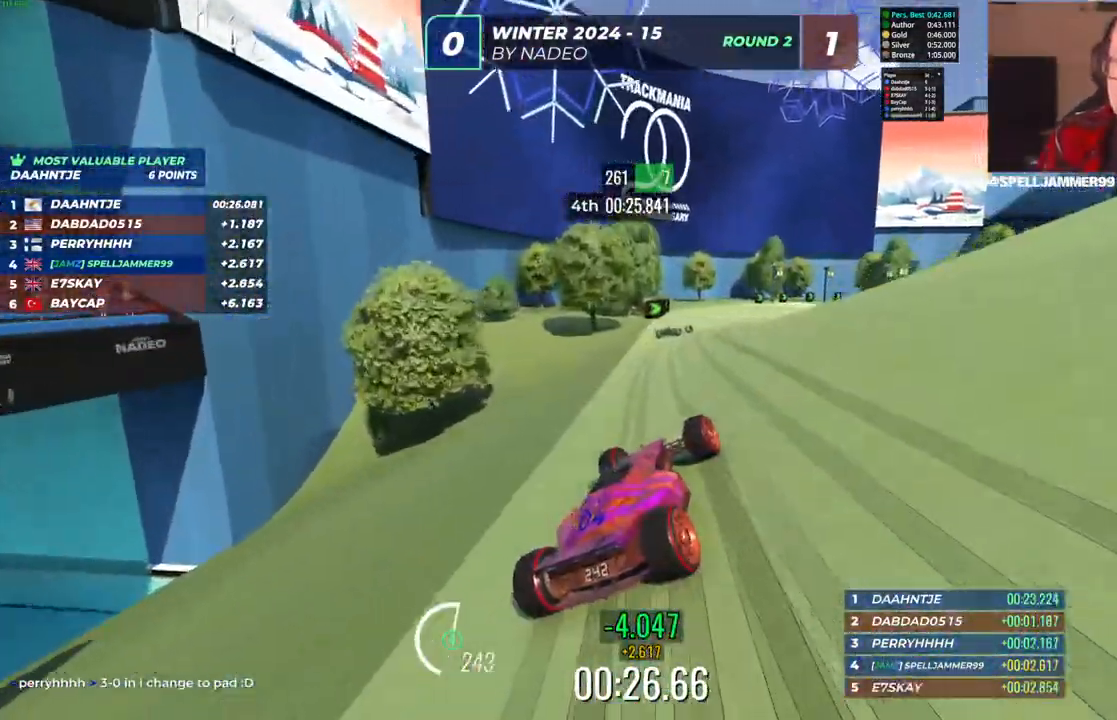
{"keys": ["right", "up"], "events": [[17, "right", "down"]]}
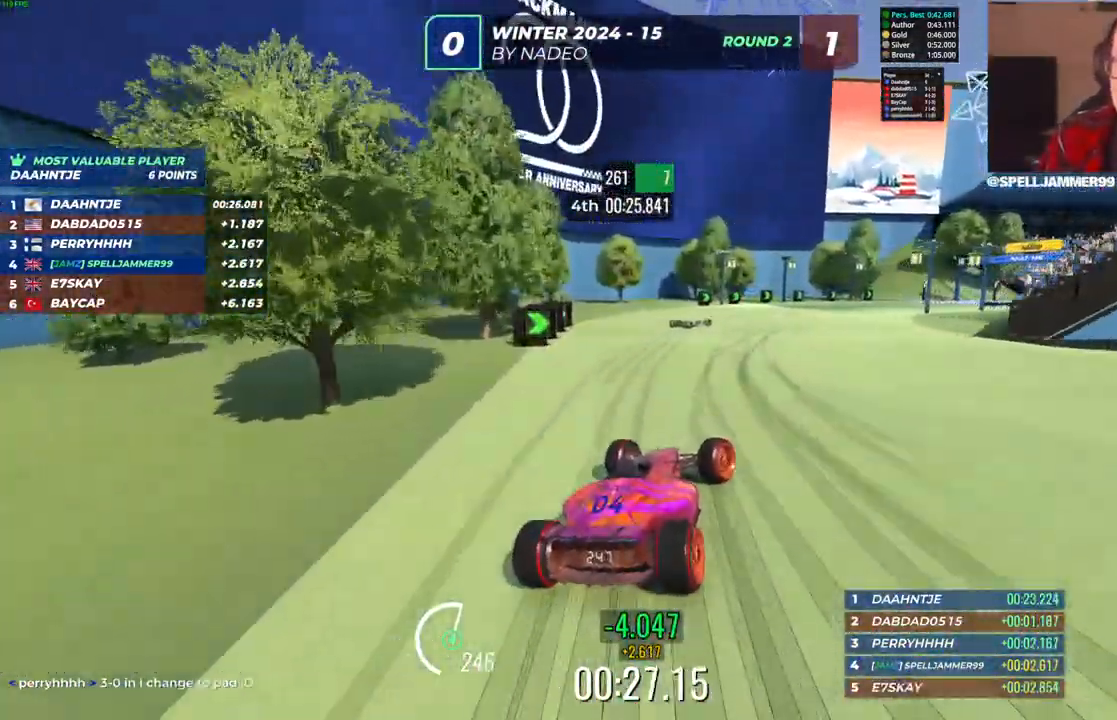
{"keys": ["up"], "events": [[333, "right", "up"]]}
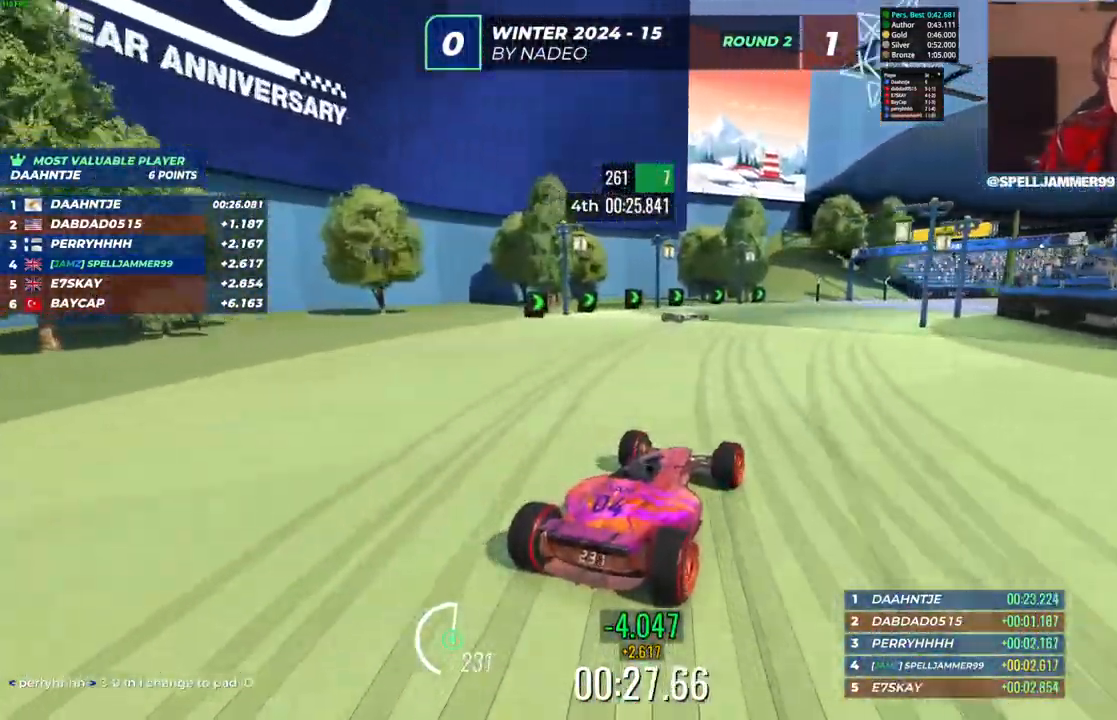
{"keys": ["right", "up"], "events": [[33, "right", "down"], [217, "right", "up"], [317, "right", "down"]]}
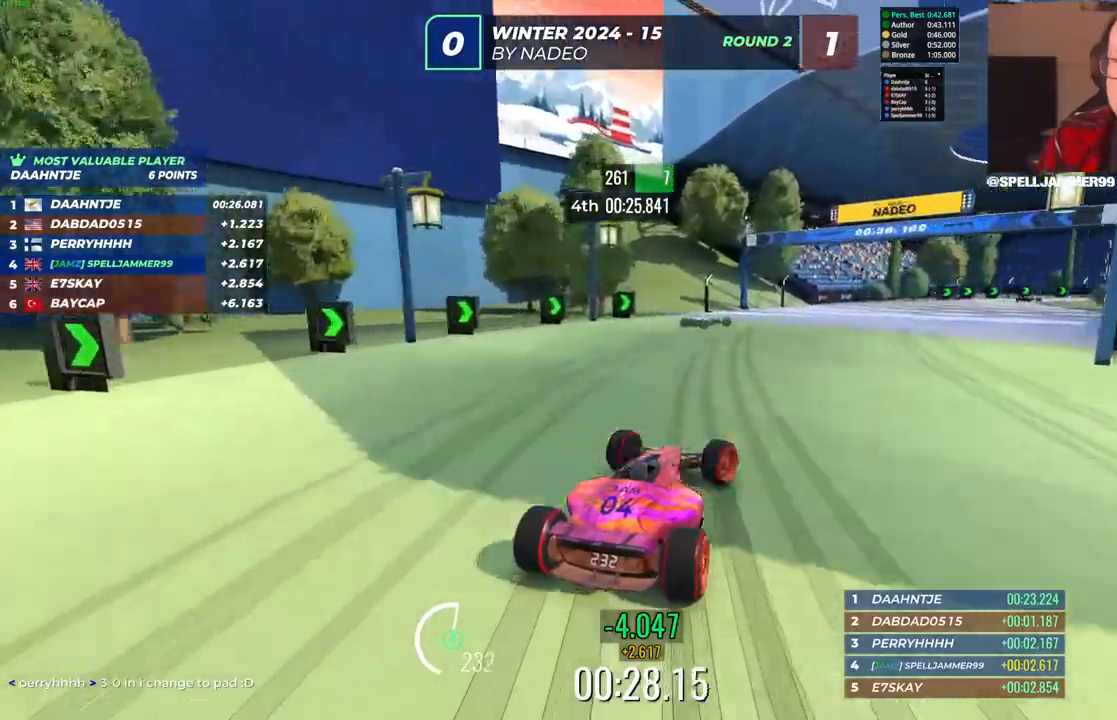
{"keys": ["right", "up"], "events": [[383, "right", "up"], [483, "right", "down"]]}
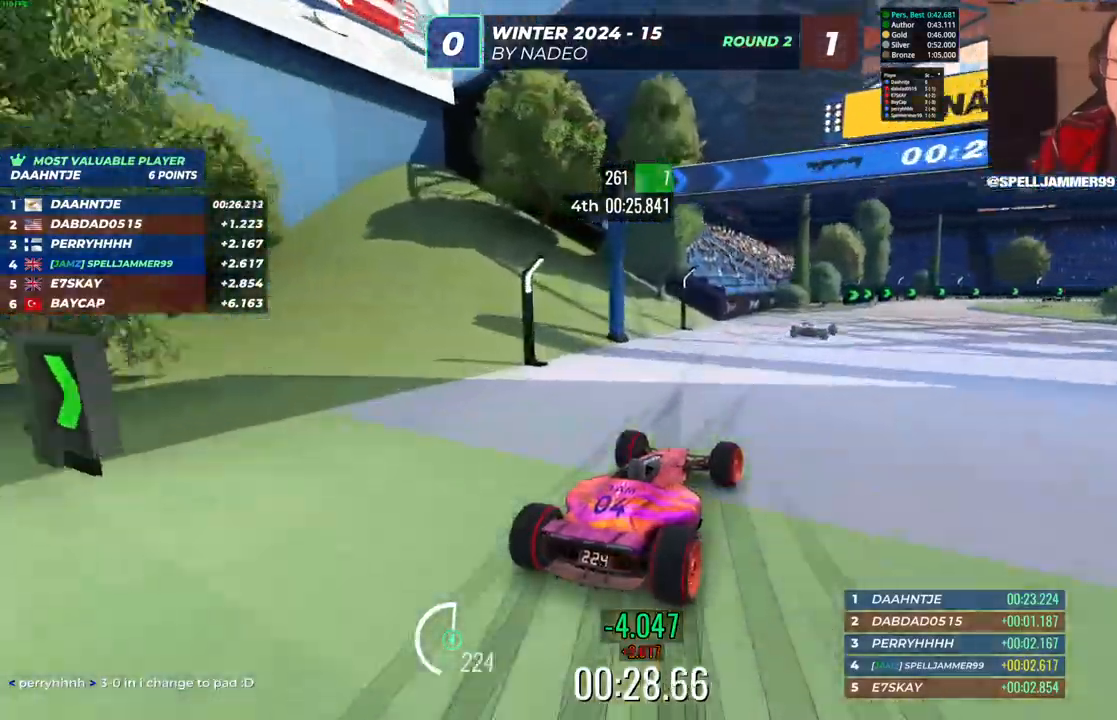
{"keys": ["up"], "events": [[133, "right", "up"], [233, "right", "down"], [350, "right", "up"]]}
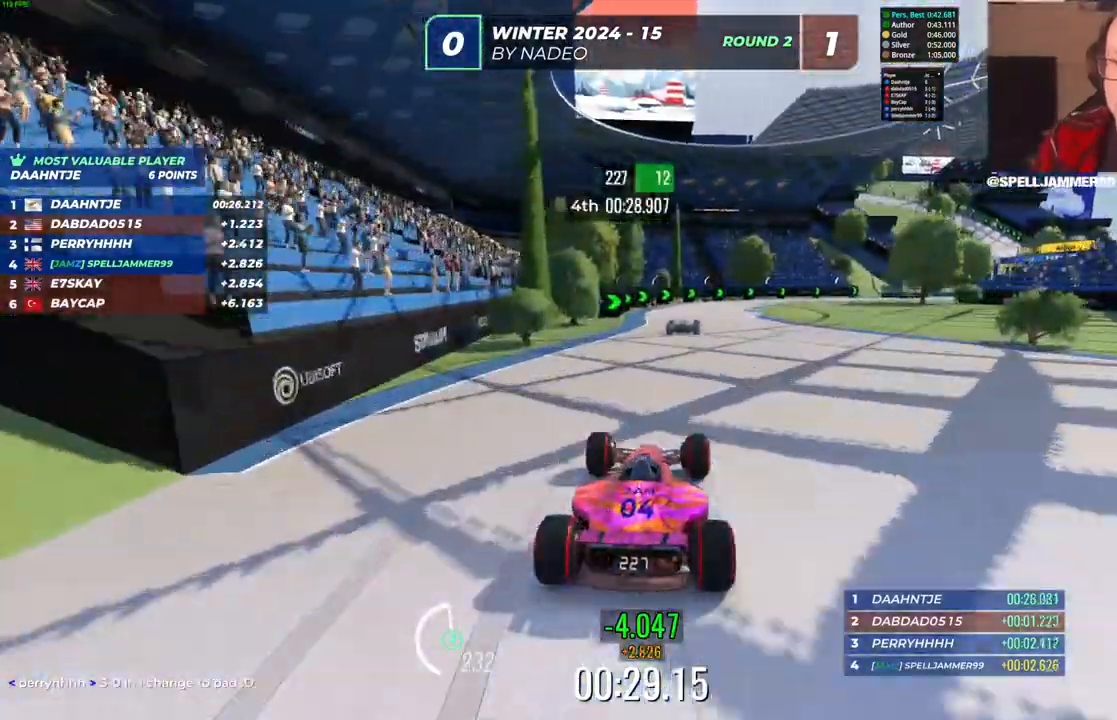
{"keys": ["right"], "events": [[283, "right", "down"], [417, "up", "up"]]}
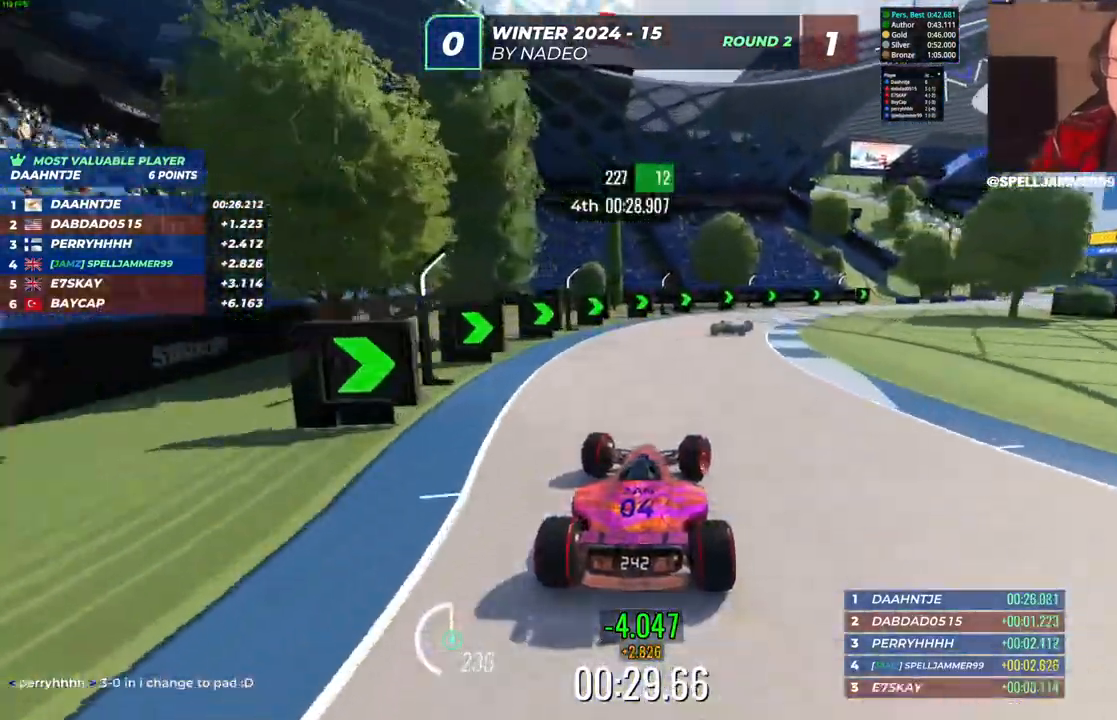
{"keys": ["right", "up"], "events": [[183, "up", "down"]]}
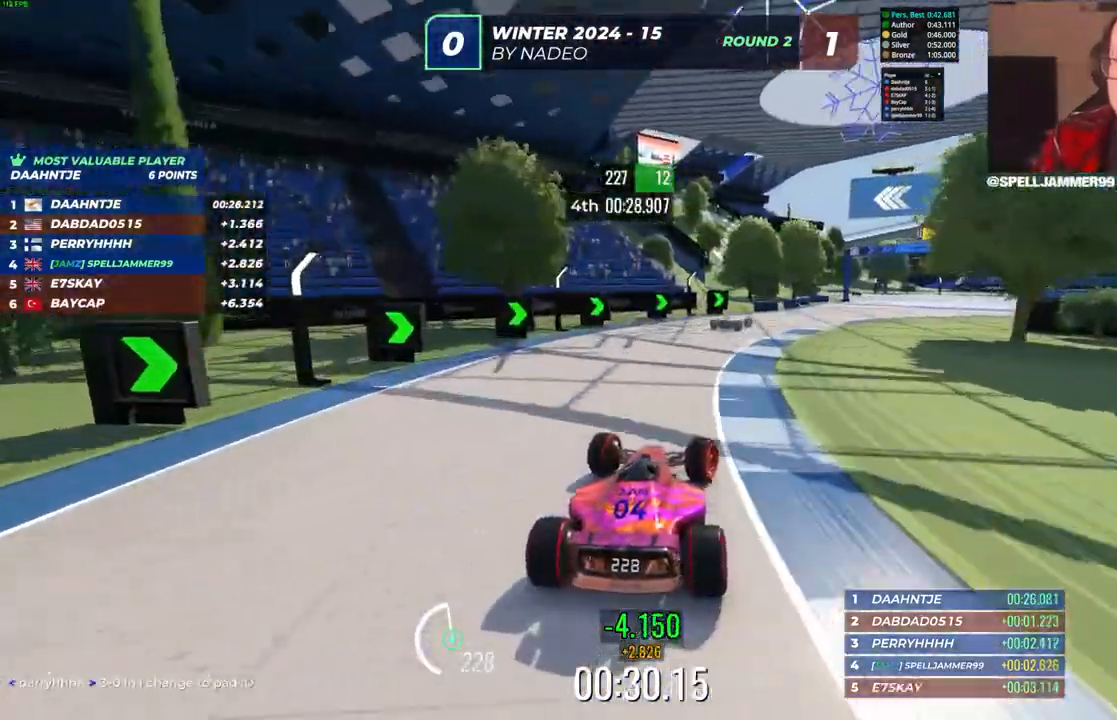
{"keys": ["right", "up"], "events": [[117, "right", "up"], [200, "right", "down"]]}
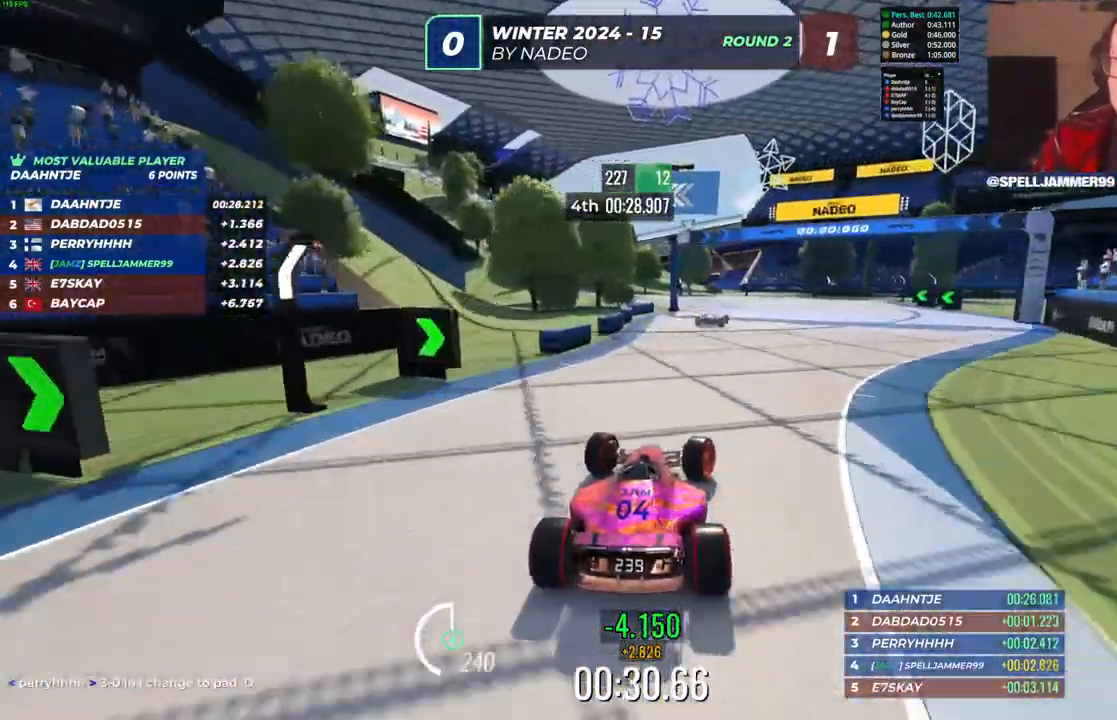
{"keys": ["left", "up"], "events": [[67, "right", "up"], [133, "left", "down"]]}
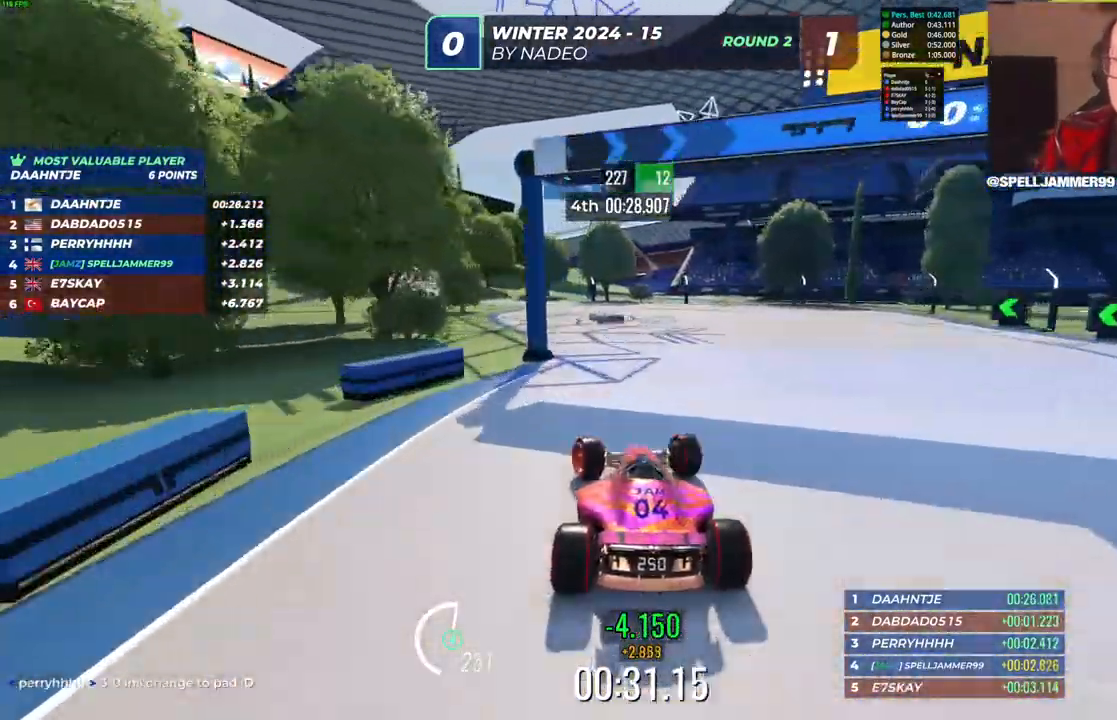
{"keys": ["left", "up"], "events": [[17, "left", "up"], [83, "left", "down"]]}
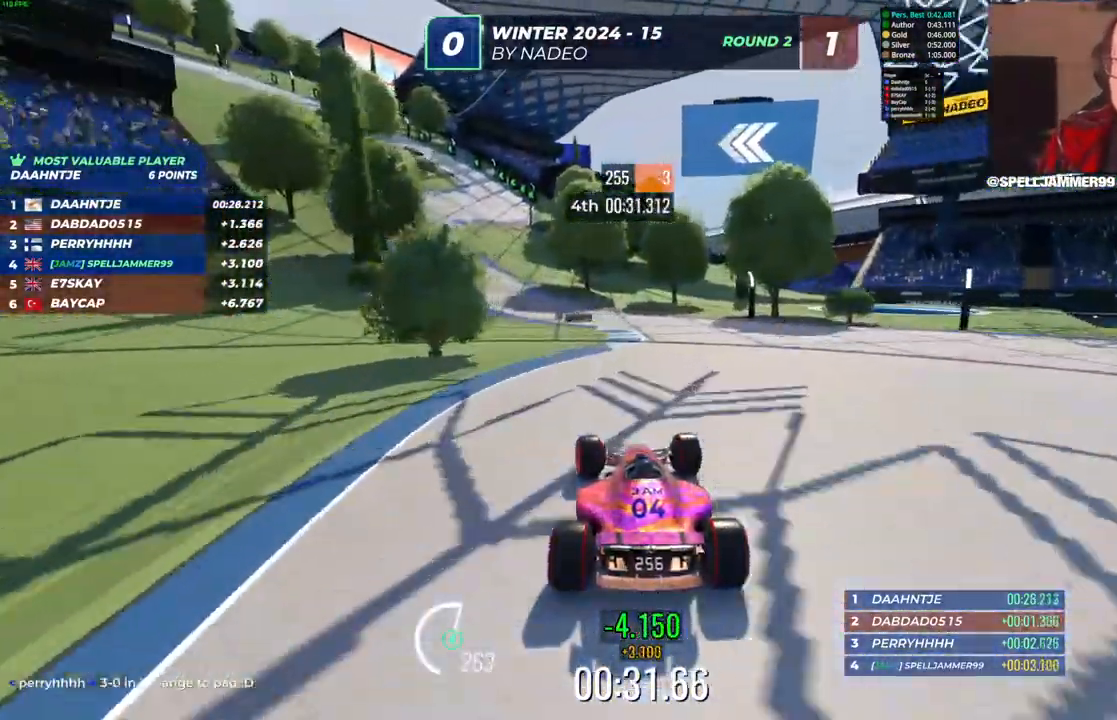
{"keys": ["up"], "events": [[283, "left", "up"]]}
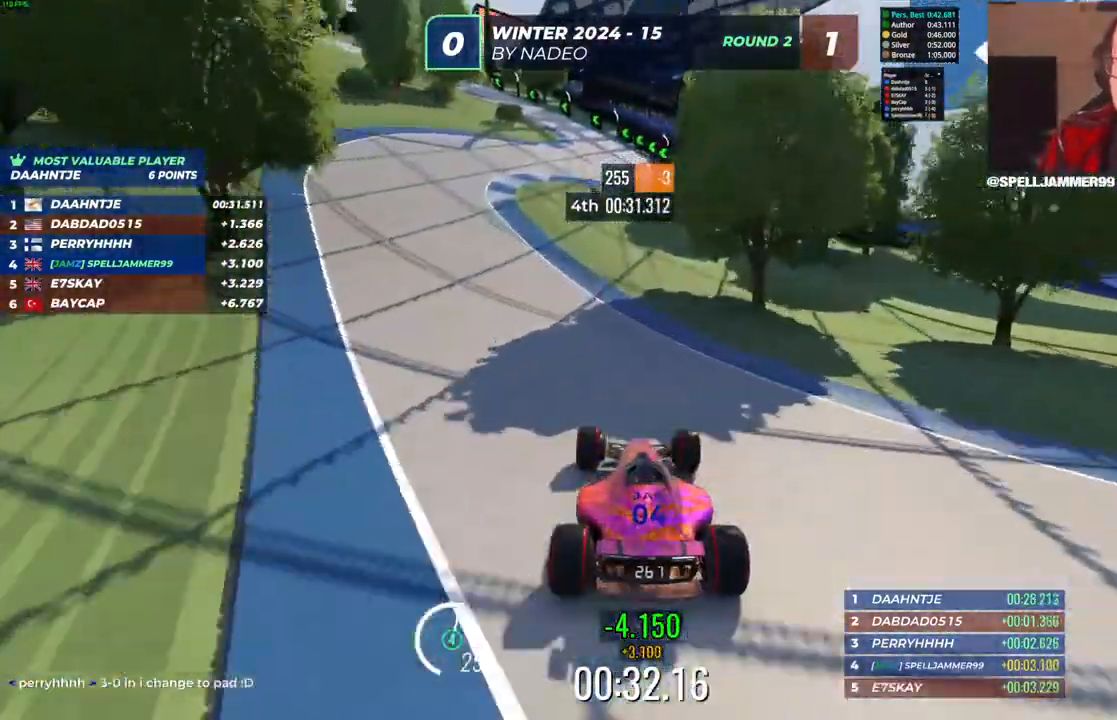
{"keys": ["left", "up"], "events": [[467, "left", "down"]]}
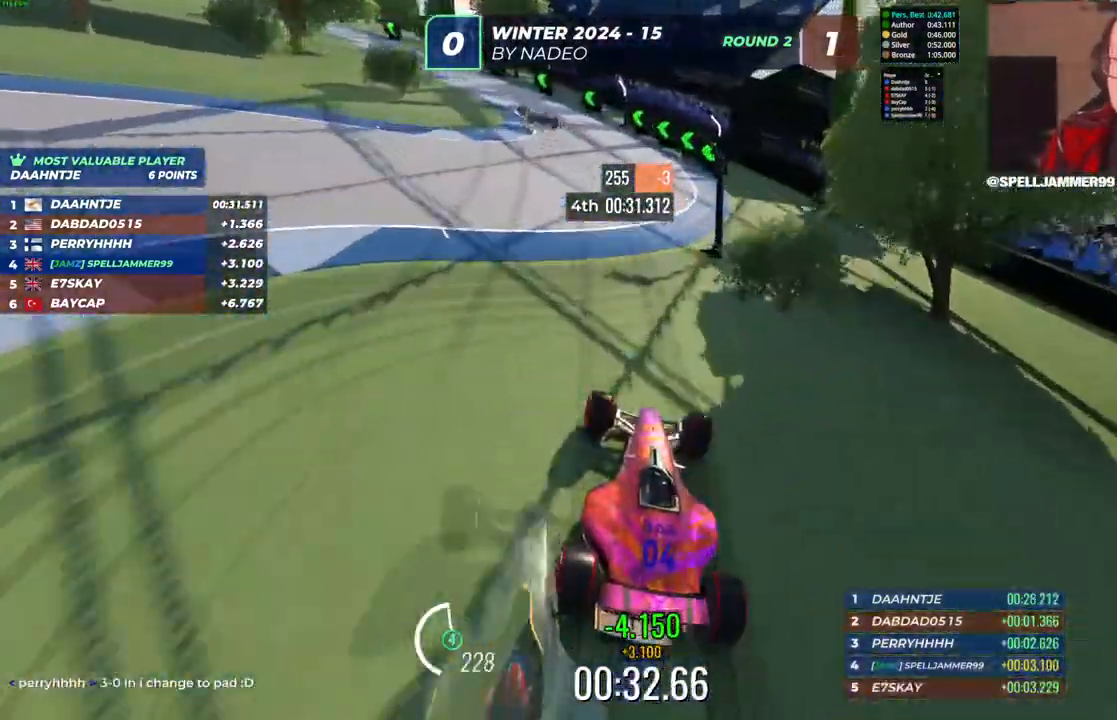
{"keys": ["up"], "events": [[500, "left", "up"]]}
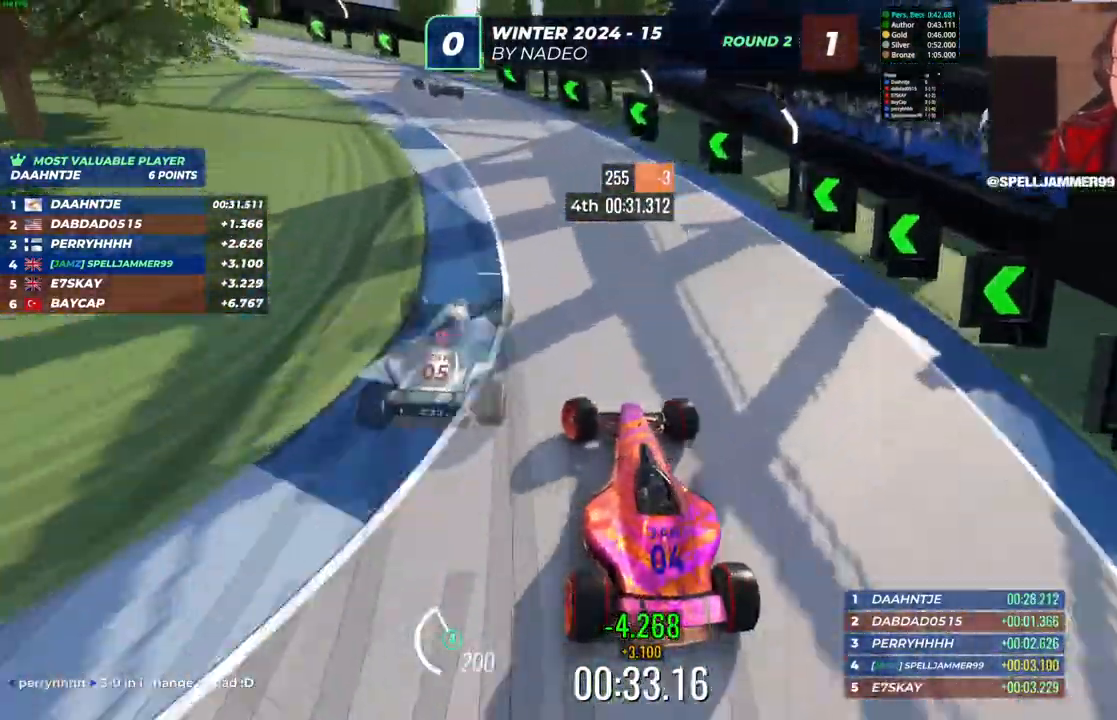
{"keys": ["left", "up"], "events": [[133, "left", "down"]]}
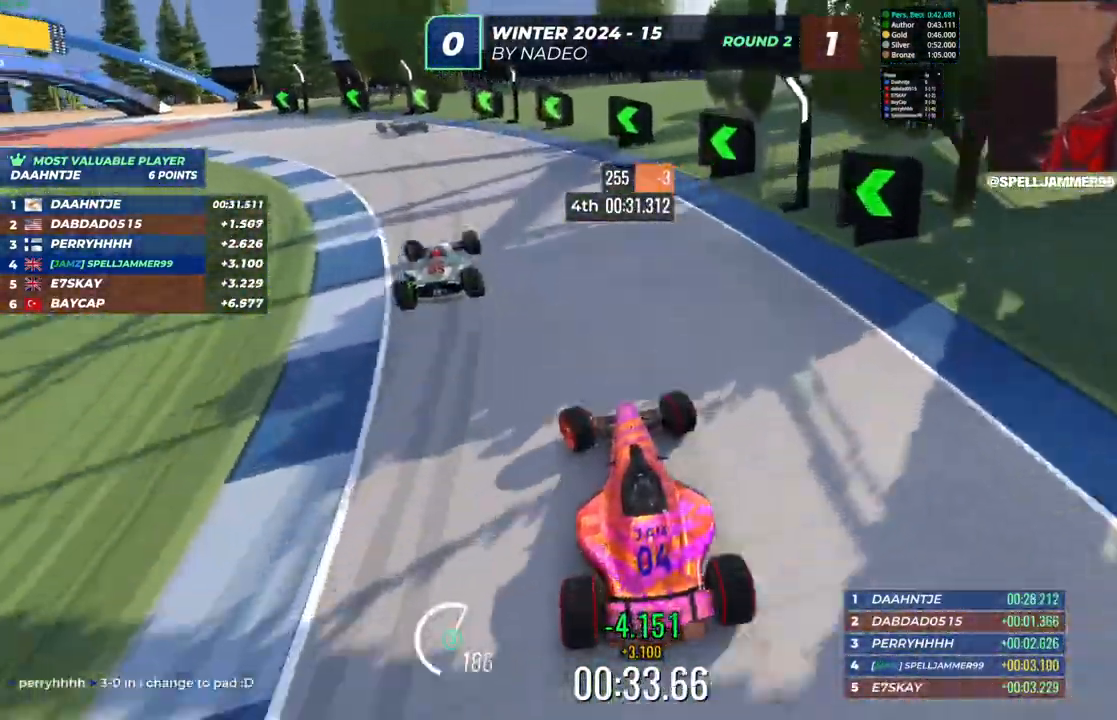
{"keys": ["left", "up"], "events": []}
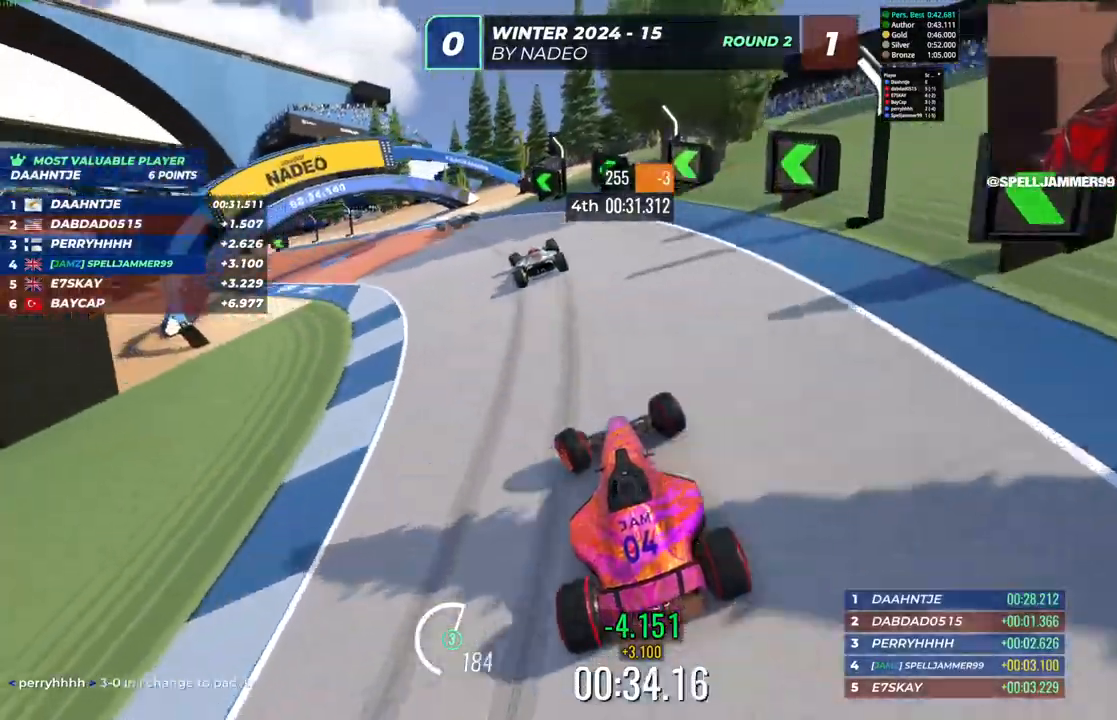
{"keys": ["left", "up"], "events": [[33, "left", "up"], [167, "left", "down"]]}
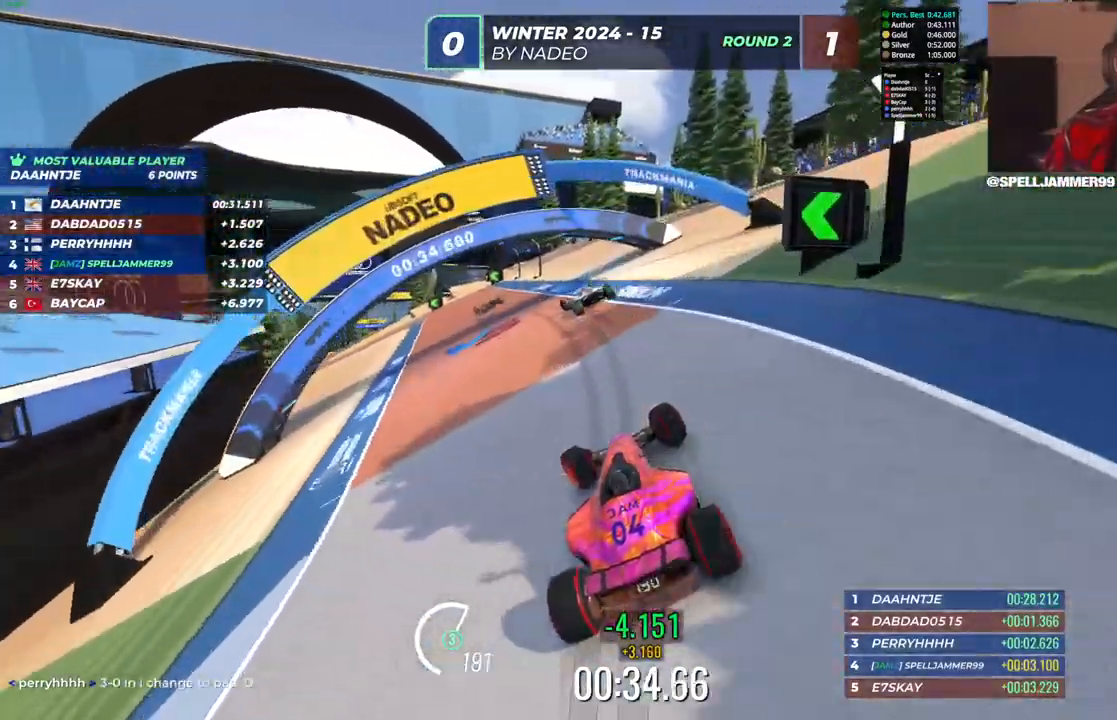
{"keys": ["left", "up"], "events": [[83, "left", "up"], [167, "left", "down"]]}
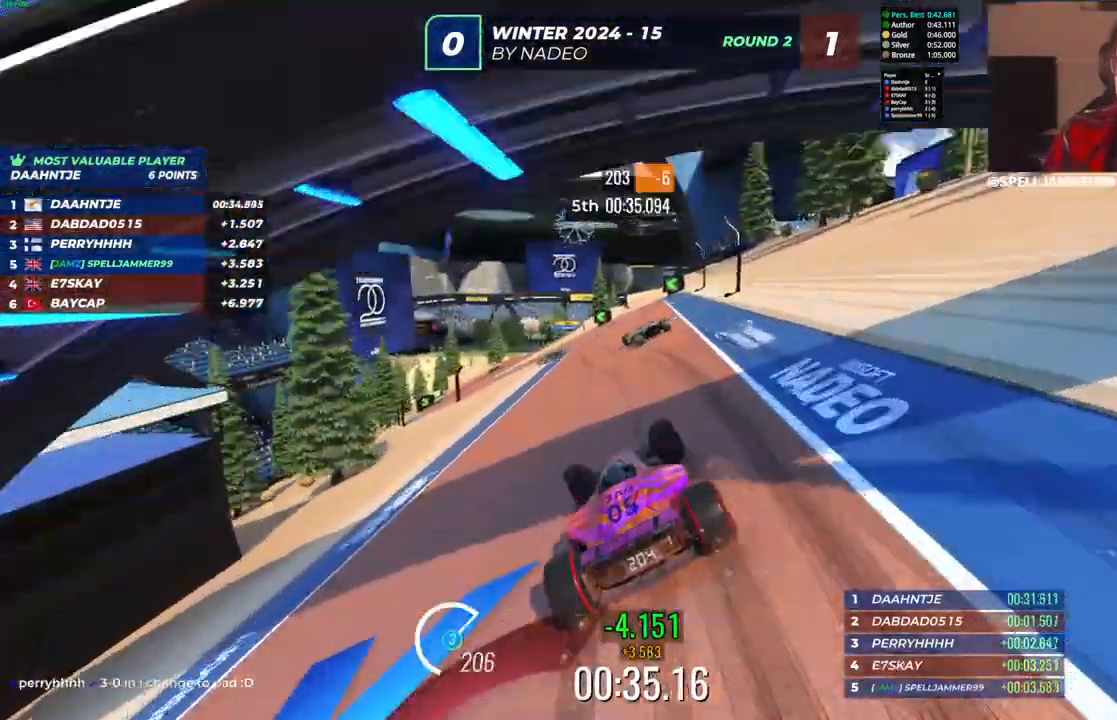
{"keys": ["up"], "events": [[267, "left", "up"]]}
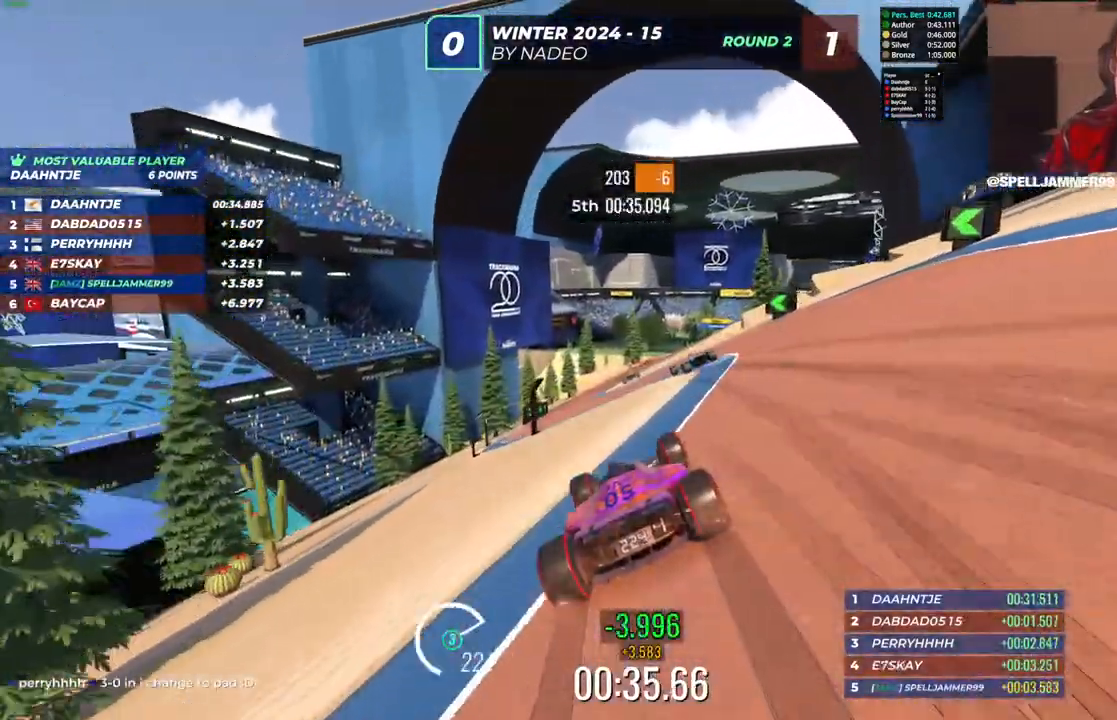
{"keys": ["up"], "events": []}